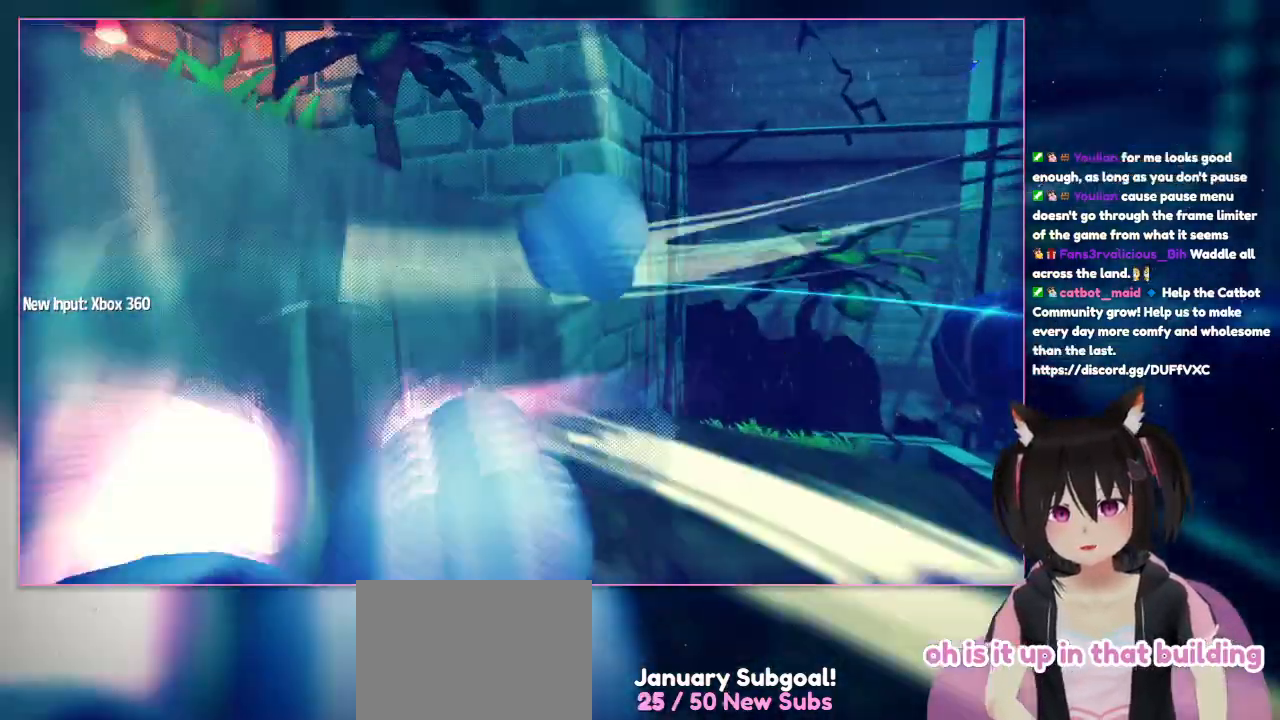
Gameplay with a controller (Nintendo layout); each line is a JSON object with the inputs held at the frame after it. "events" lists button and stick changes between this image and that frame as [ms after this image, input, new state], when the widget could be followed in between. Not read: L3 R3.
{"buttons": ["A"], "left_stick": "up-left", "right_stick": "center", "events": [[17, "A", "down"], [217, "A", "up"], [417, "A", "down"]]}
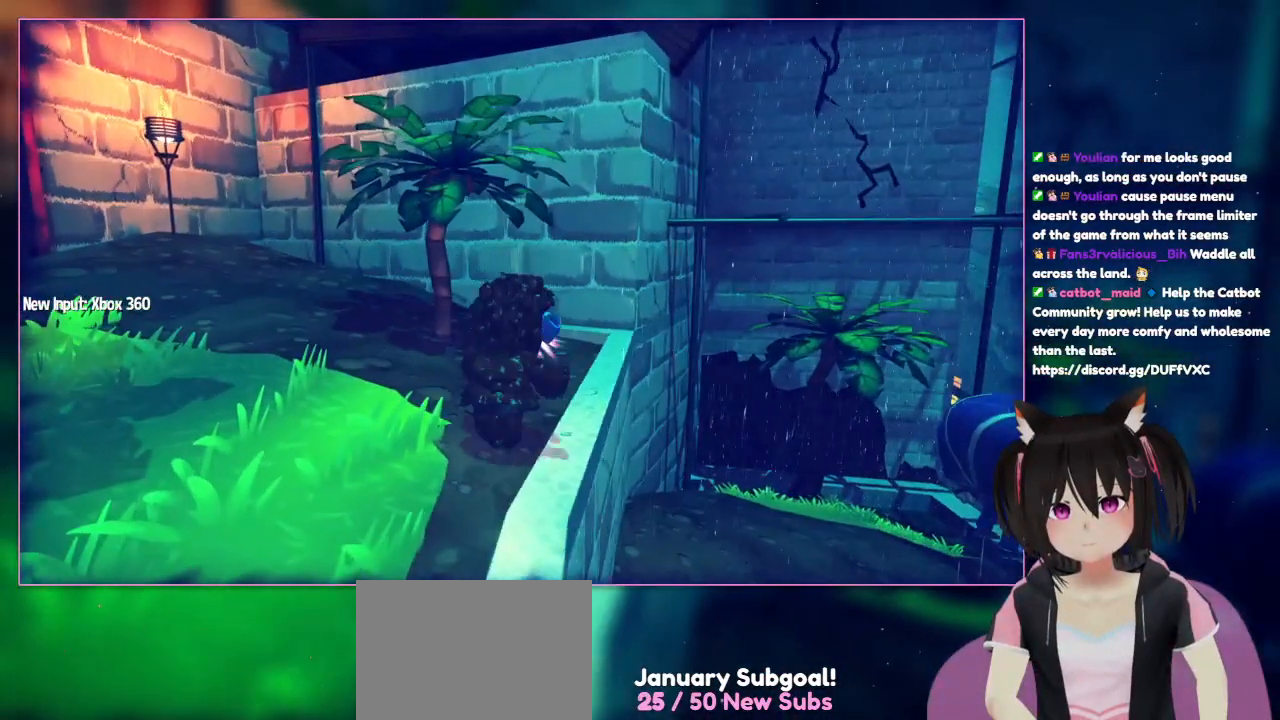
{"buttons": [], "left_stick": "center", "right_stick": "center", "events": [[317, "A", "up"], [317, "left_stick", "center"]]}
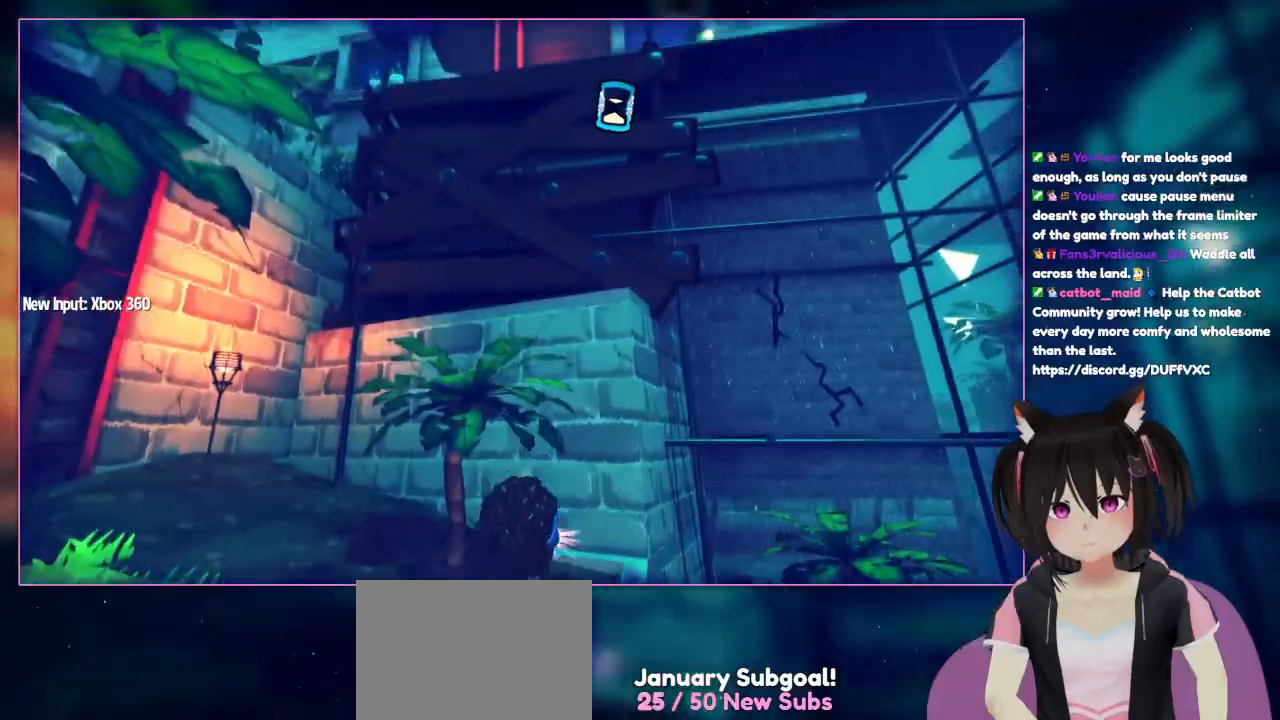
{"buttons": ["Y"], "left_stick": "center", "right_stick": "center", "events": [[17, "Y", "down"]]}
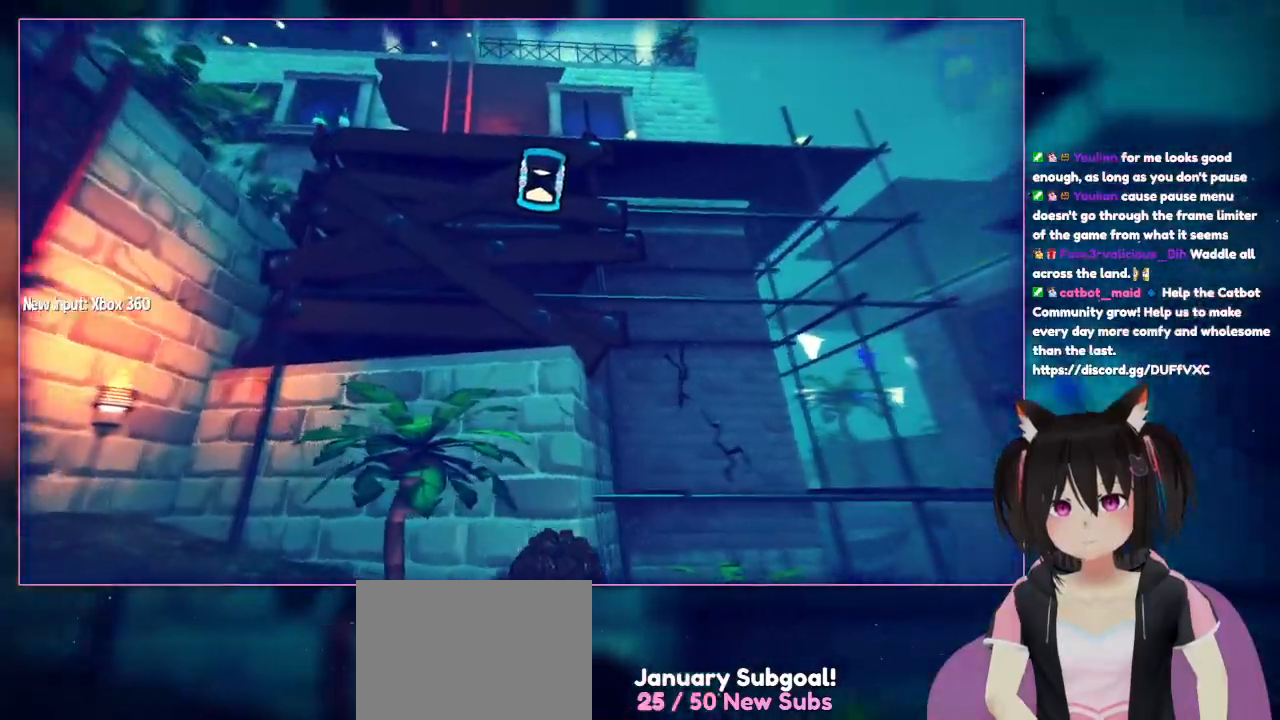
{"buttons": ["Y"], "left_stick": "left", "right_stick": "center", "events": [[217, "left_stick", "left"]]}
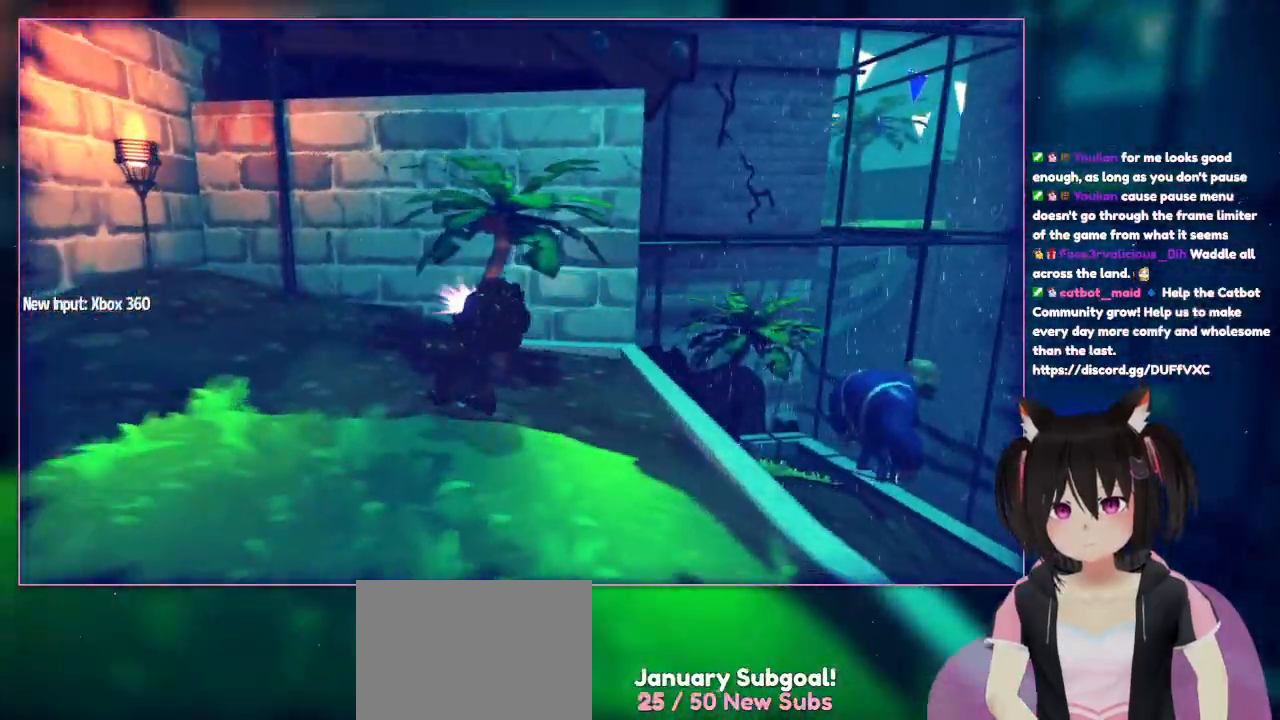
{"buttons": [], "left_stick": "left", "right_stick": "center", "events": [[117, "Y", "up"]]}
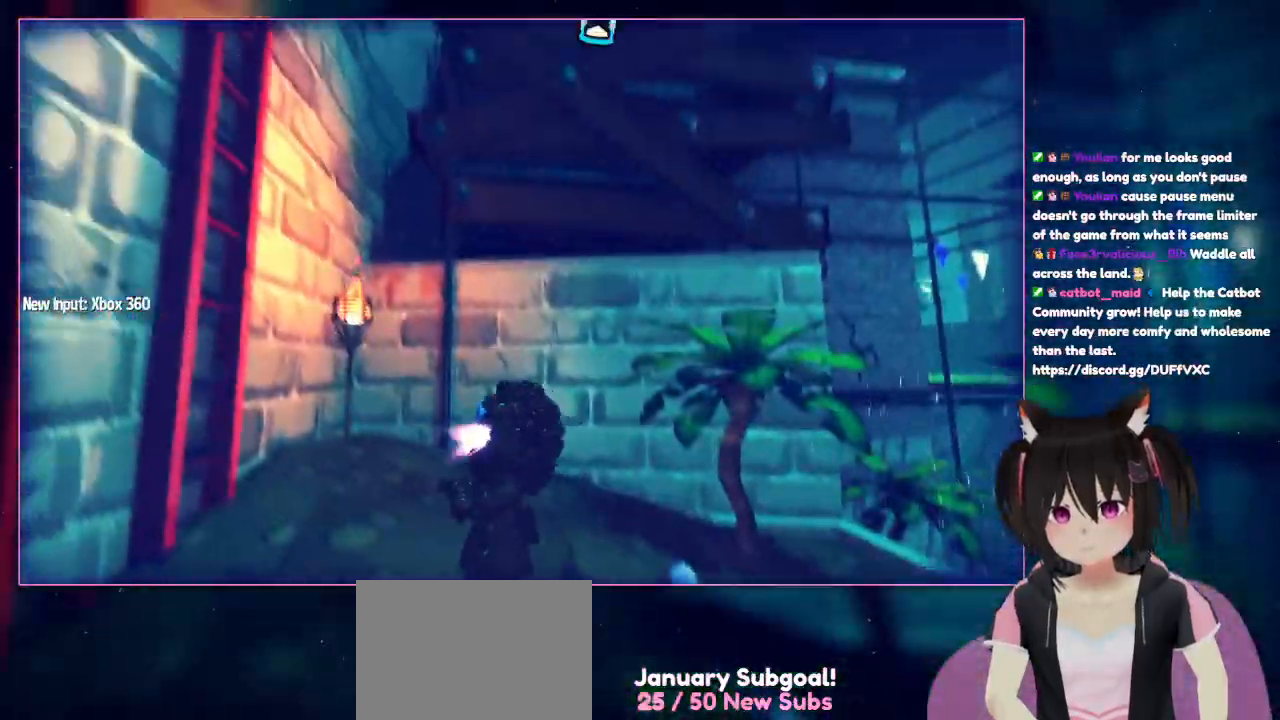
{"buttons": ["Y"], "left_stick": "down", "right_stick": "center", "events": [[417, "Y", "down"], [417, "left_stick", "down"]]}
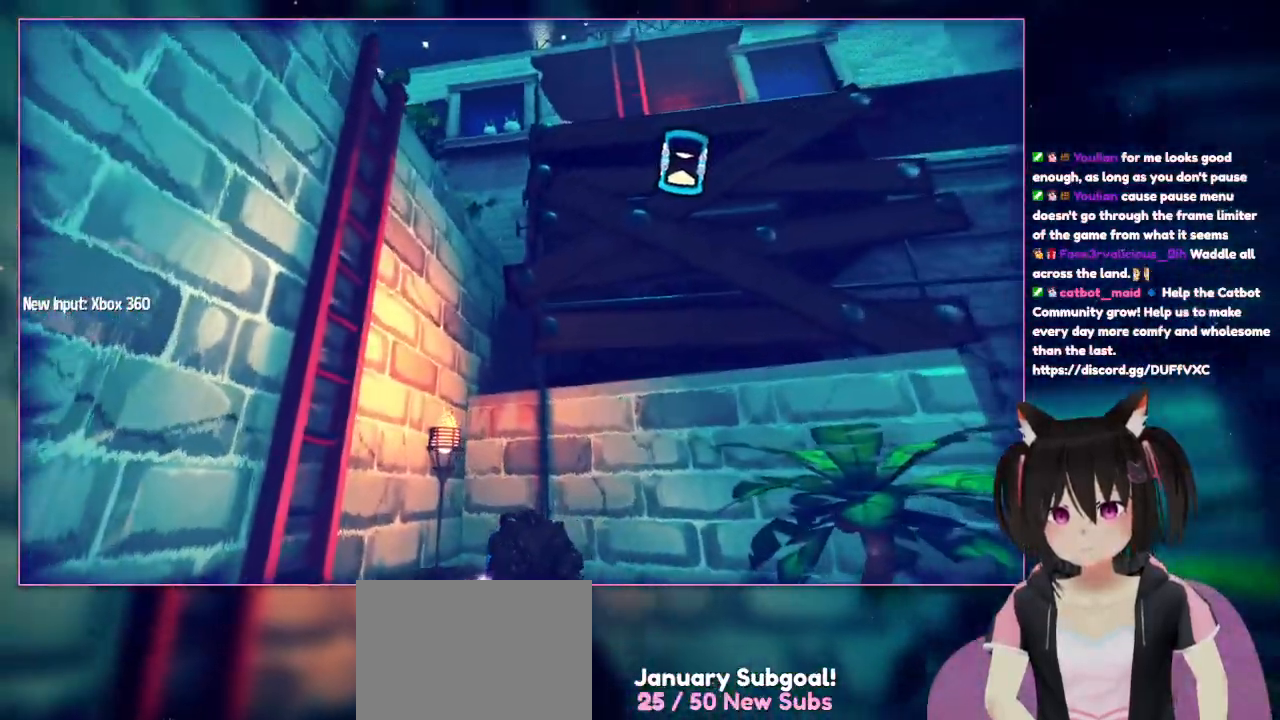
{"buttons": ["Y"], "left_stick": "right", "right_stick": "center", "events": [[117, "left_stick", "center"], [317, "left_stick", "right"]]}
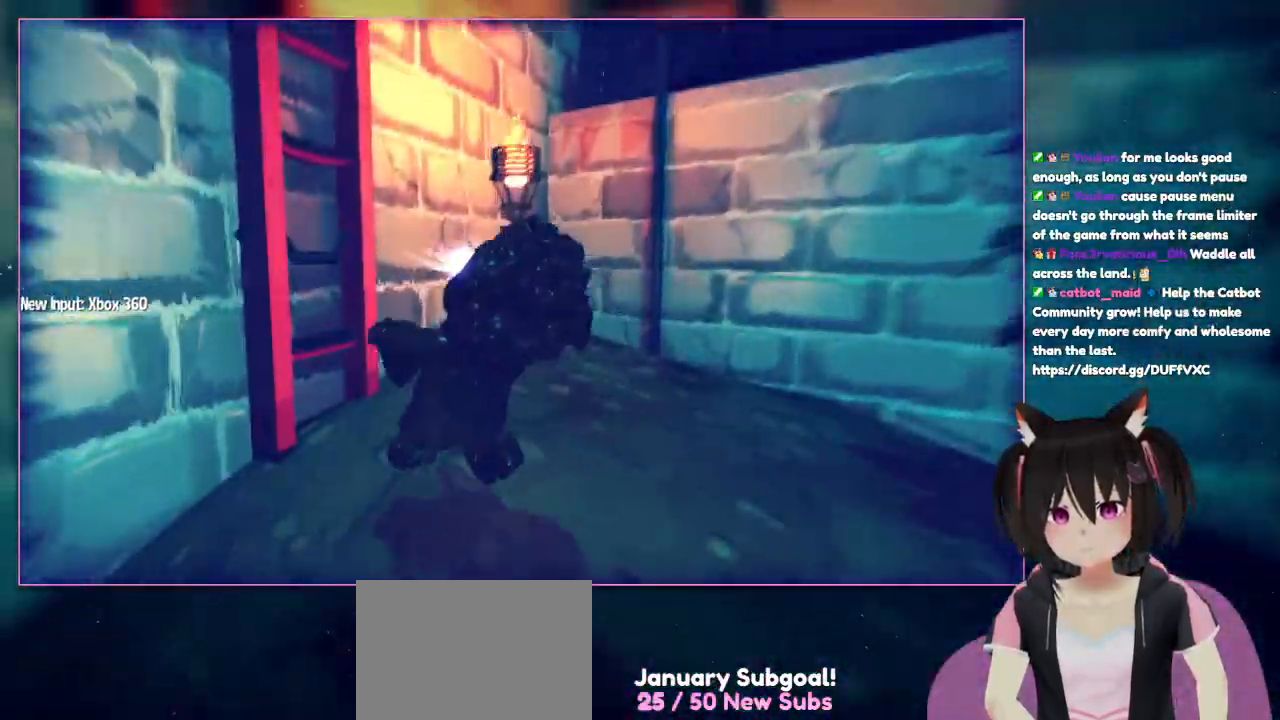
{"buttons": [], "left_stick": "up-left", "right_stick": "center", "events": [[17, "Y", "up"], [17, "left_stick", "up-left"]]}
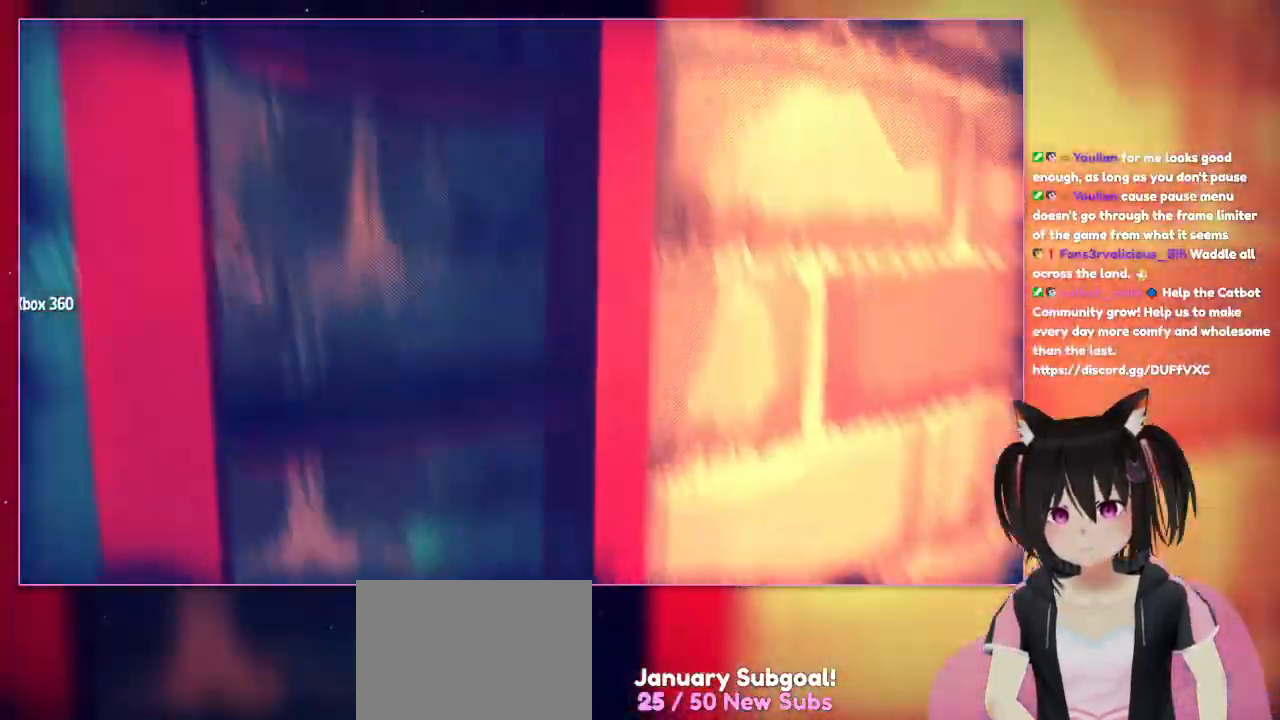
{"buttons": [], "left_stick": "up-left", "right_stick": "center", "events": []}
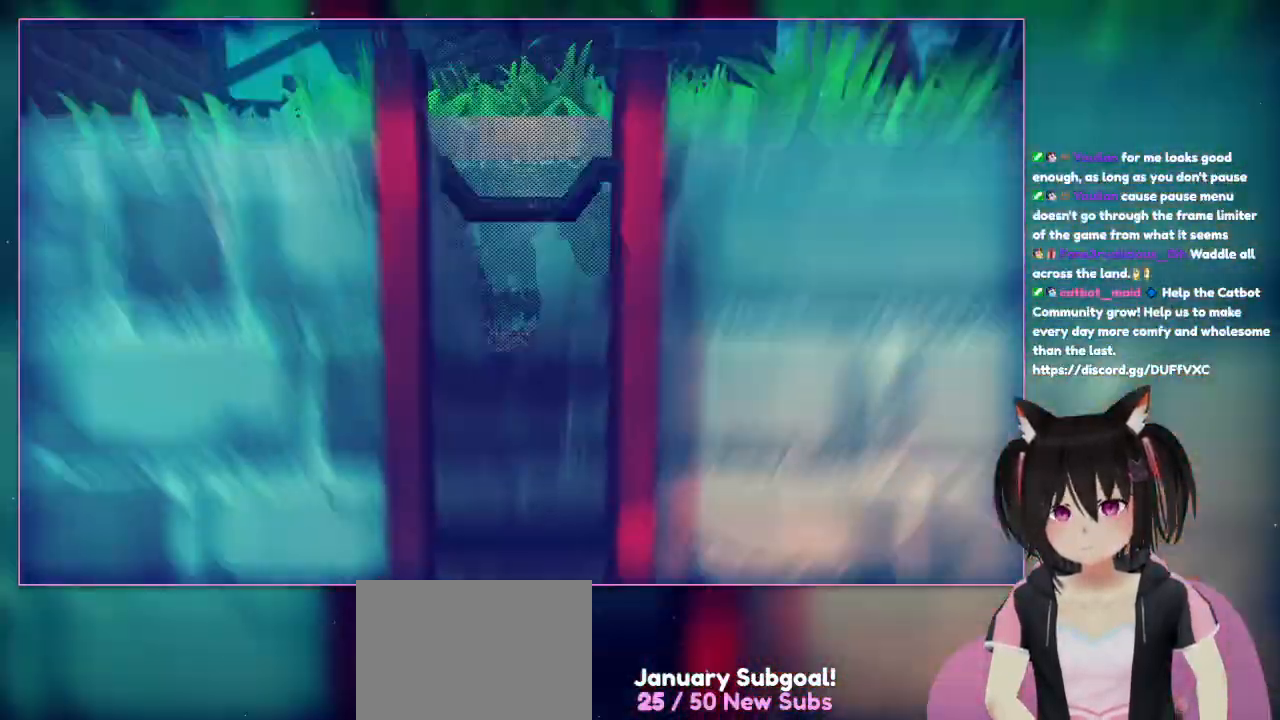
{"buttons": [], "left_stick": "up-left", "right_stick": "center", "events": []}
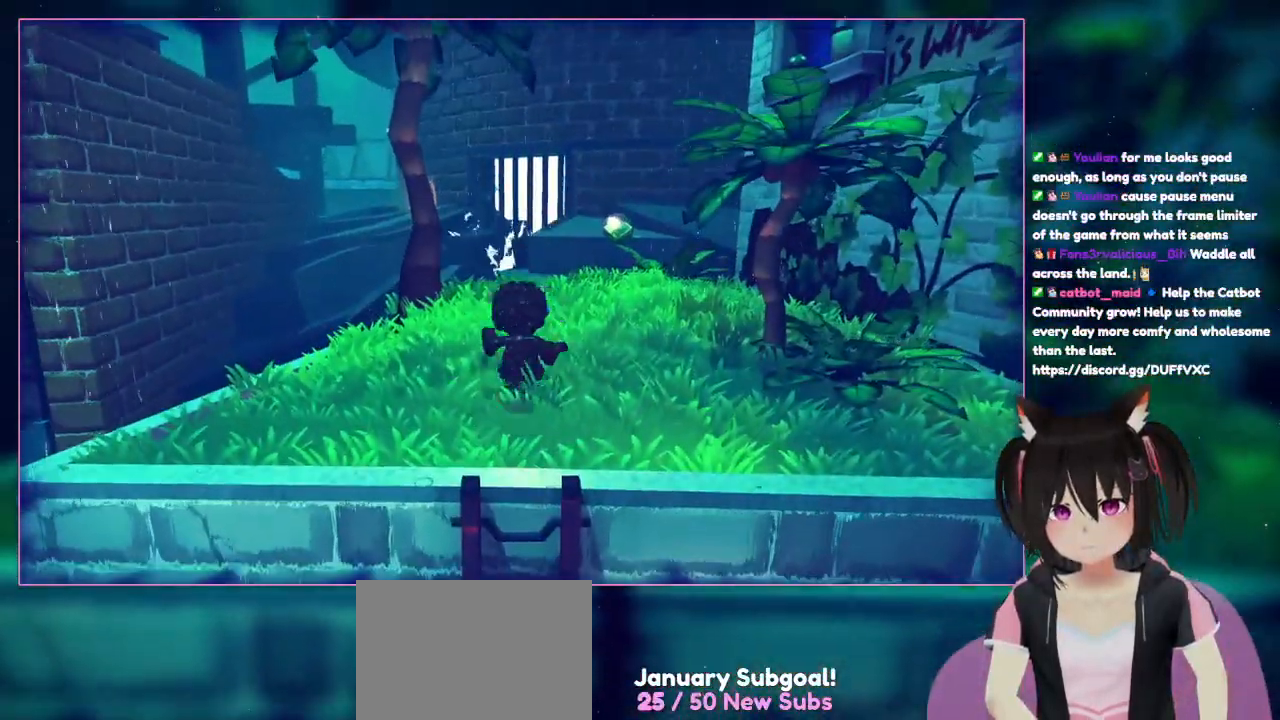
{"buttons": [], "left_stick": "up", "right_stick": "center", "events": [[467, "left_stick", "up"]]}
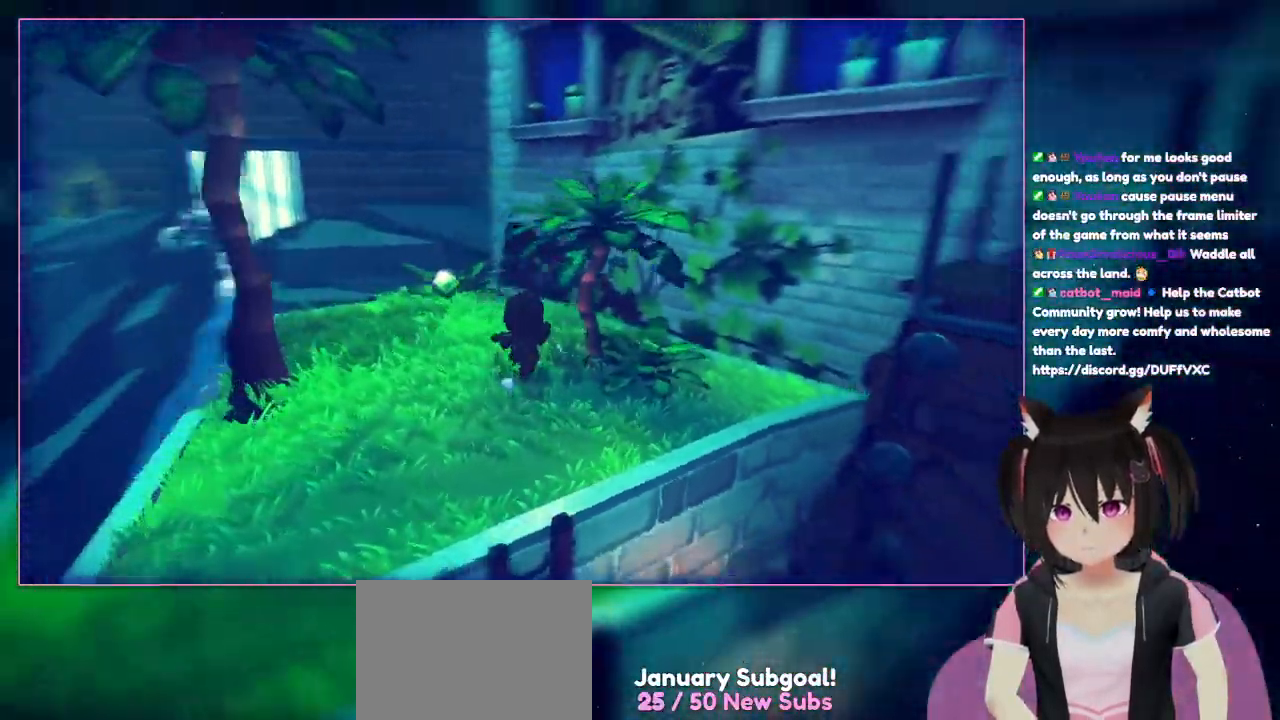
{"buttons": [], "left_stick": "center", "right_stick": "down-right"}
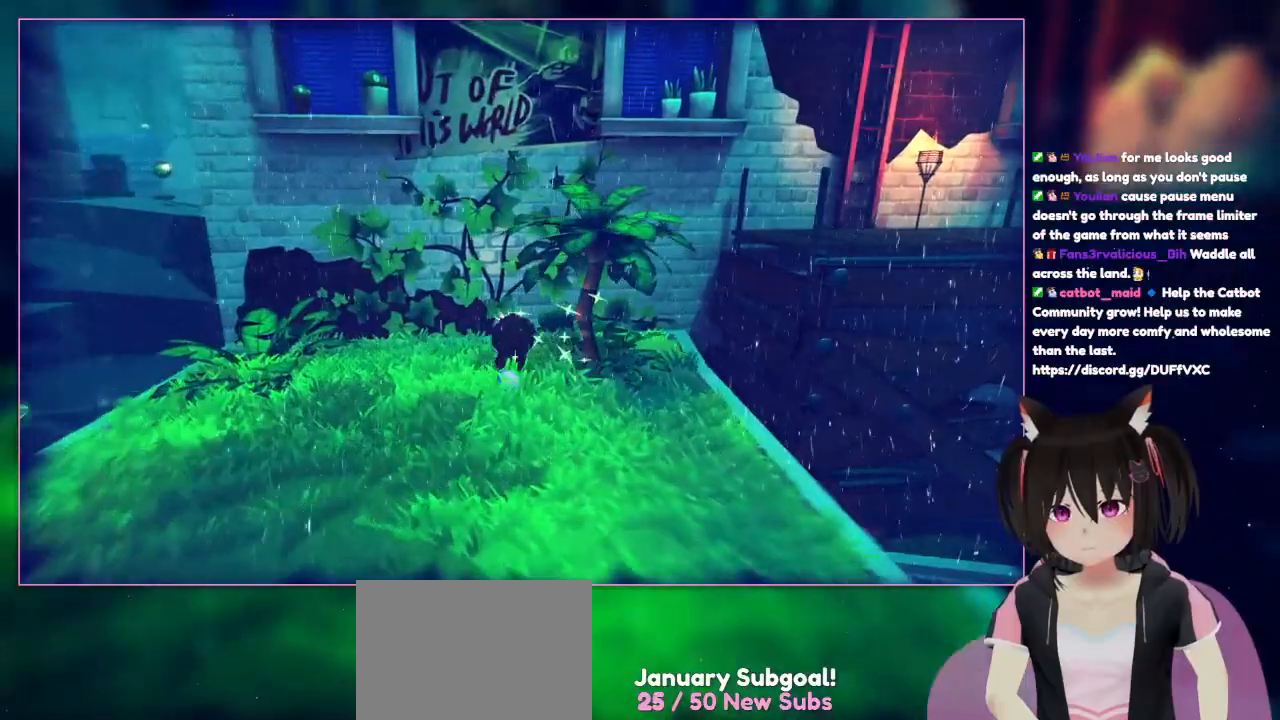
{"buttons": [], "left_stick": "up-left", "right_stick": "right", "events": [[317, "left_stick", "up-left"], [317, "right_stick", "right"]]}
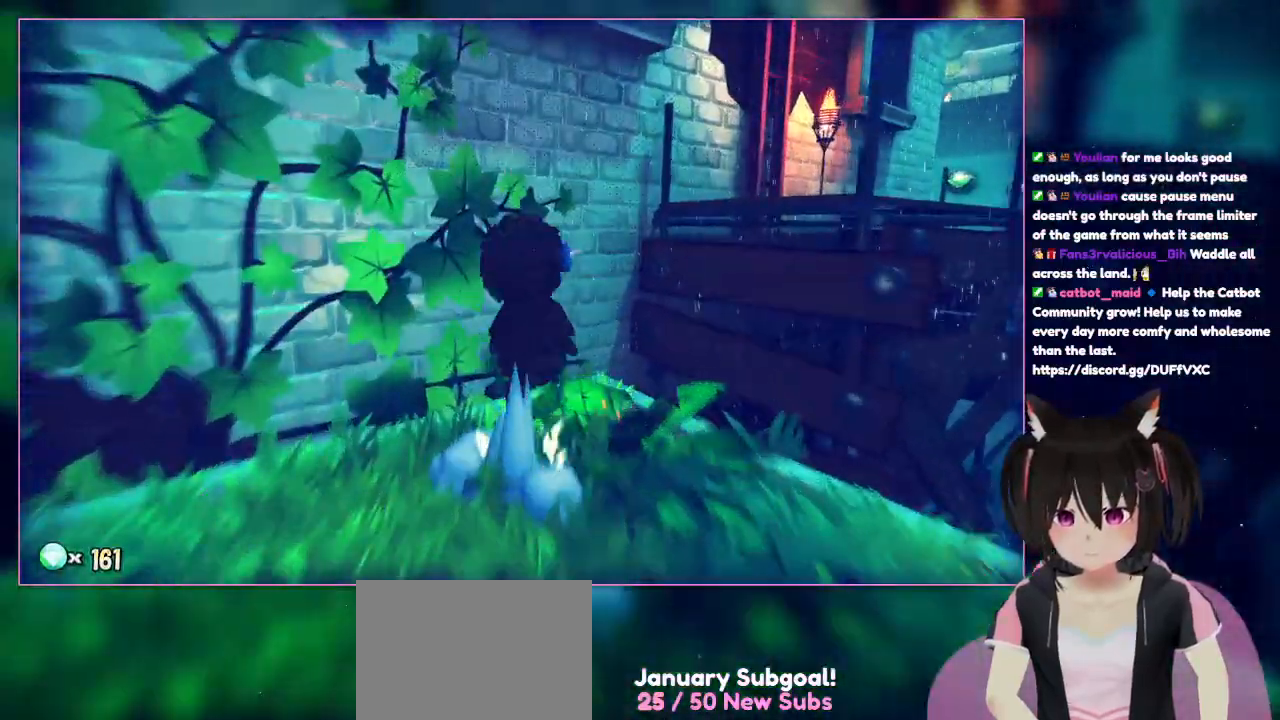
{"buttons": [], "left_stick": "up-right", "right_stick": "center", "events": [[17, "left_stick", "up-right"], [17, "right_stick", "center"], [217, "right_stick", "right"], [417, "right_stick", "center"]]}
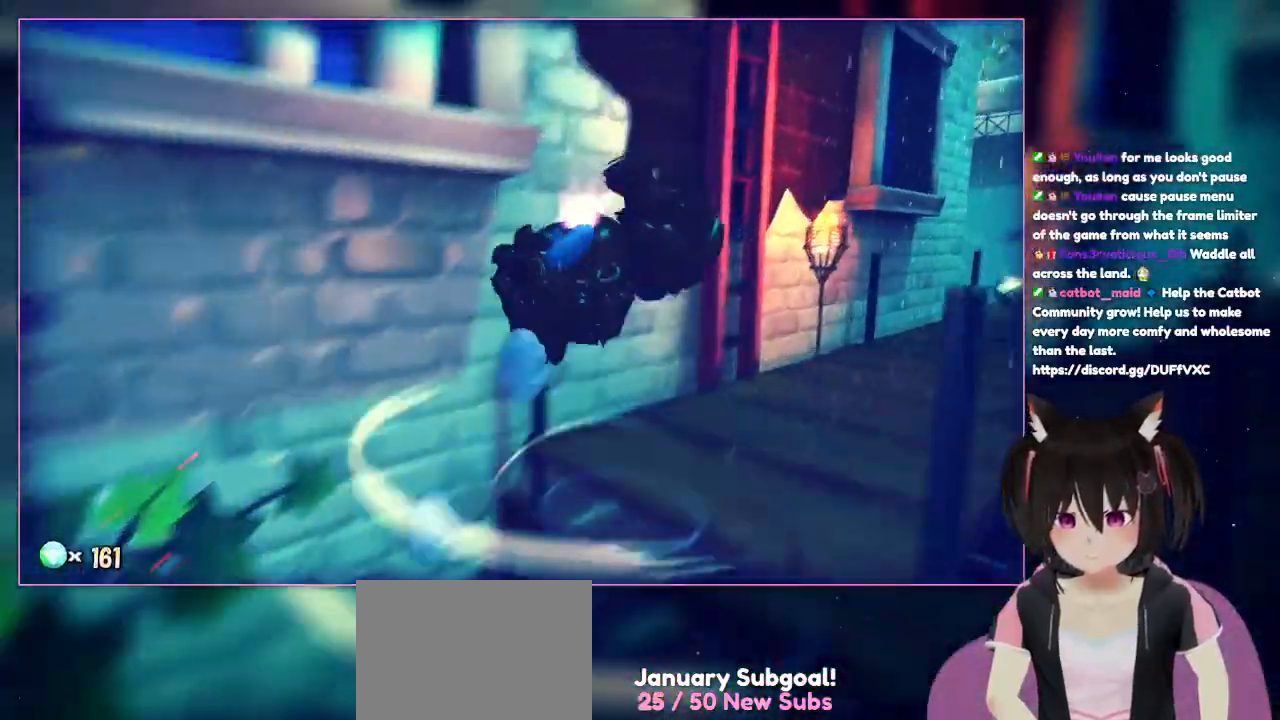
{"buttons": [], "left_stick": "right", "right_stick": "center", "events": [[117, "A", "down"], [317, "A", "up"], [317, "left_stick", "right"]]}
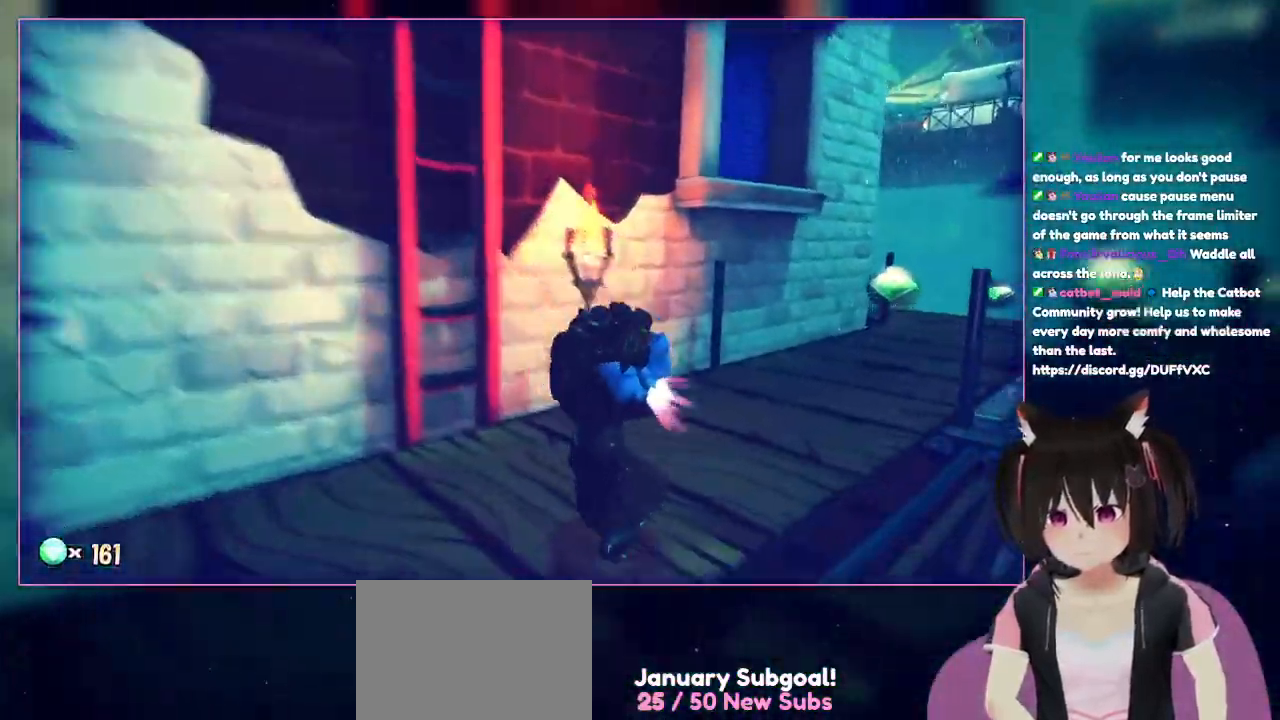
{"buttons": [], "left_stick": "up-right", "right_stick": "center", "events": [[17, "A", "down"], [217, "A", "up"], [217, "left_stick", "up-right"]]}
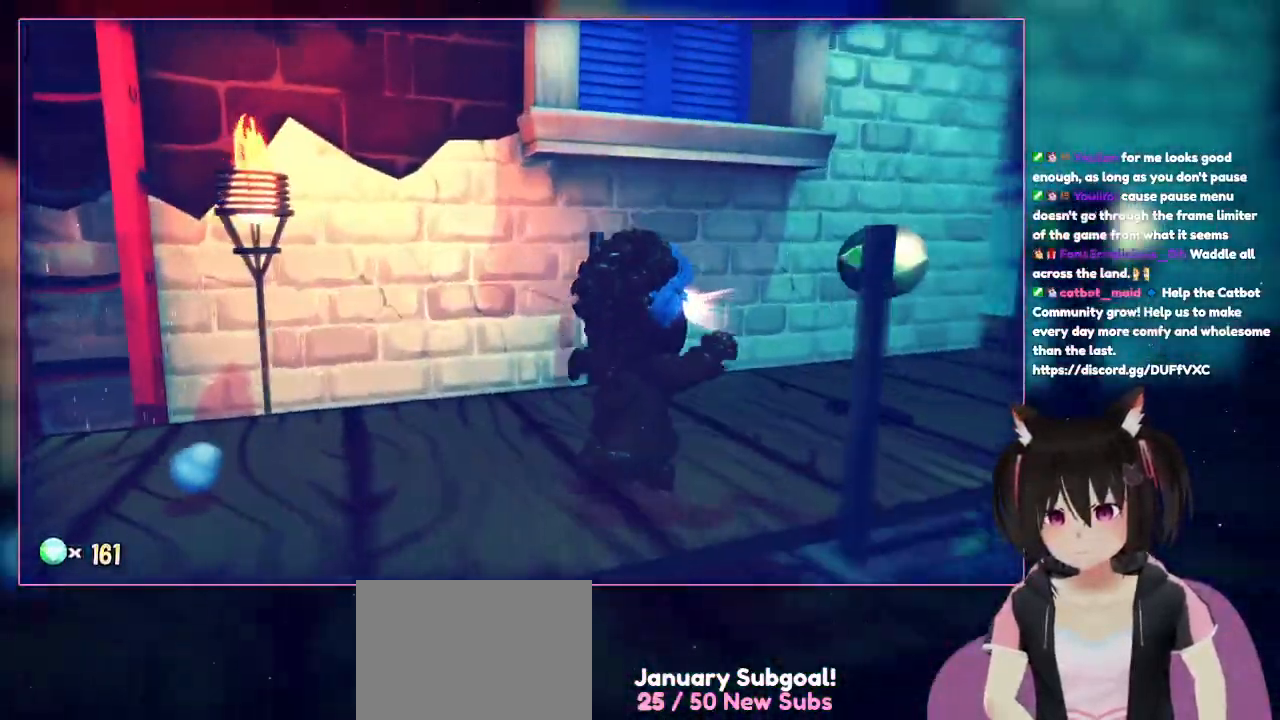
{"buttons": [], "left_stick": "up-right", "right_stick": "down-left", "events": [[317, "right_stick", "down-left"]]}
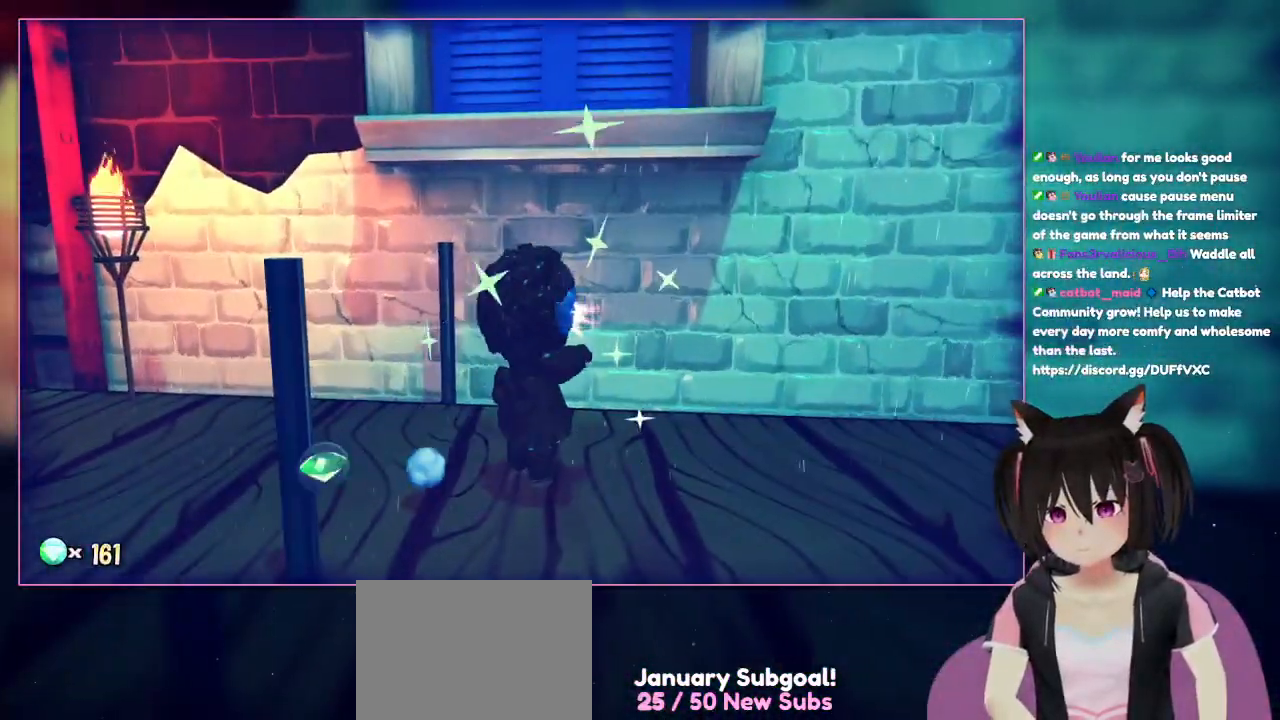
{"buttons": [], "left_stick": "center", "right_stick": "center", "events": [[417, "left_stick", "center"], [417, "right_stick", "center"]]}
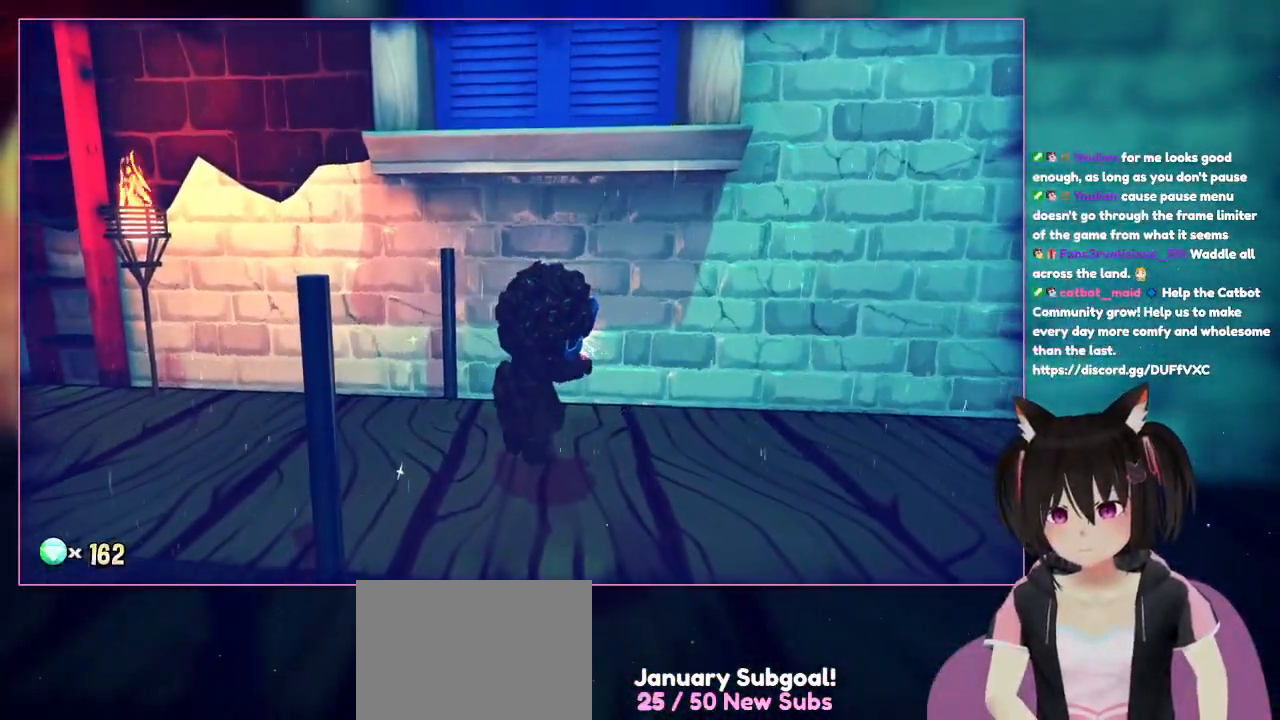
{"buttons": [], "left_stick": "center", "right_stick": "down", "events": [[117, "right_stick", "down"]]}
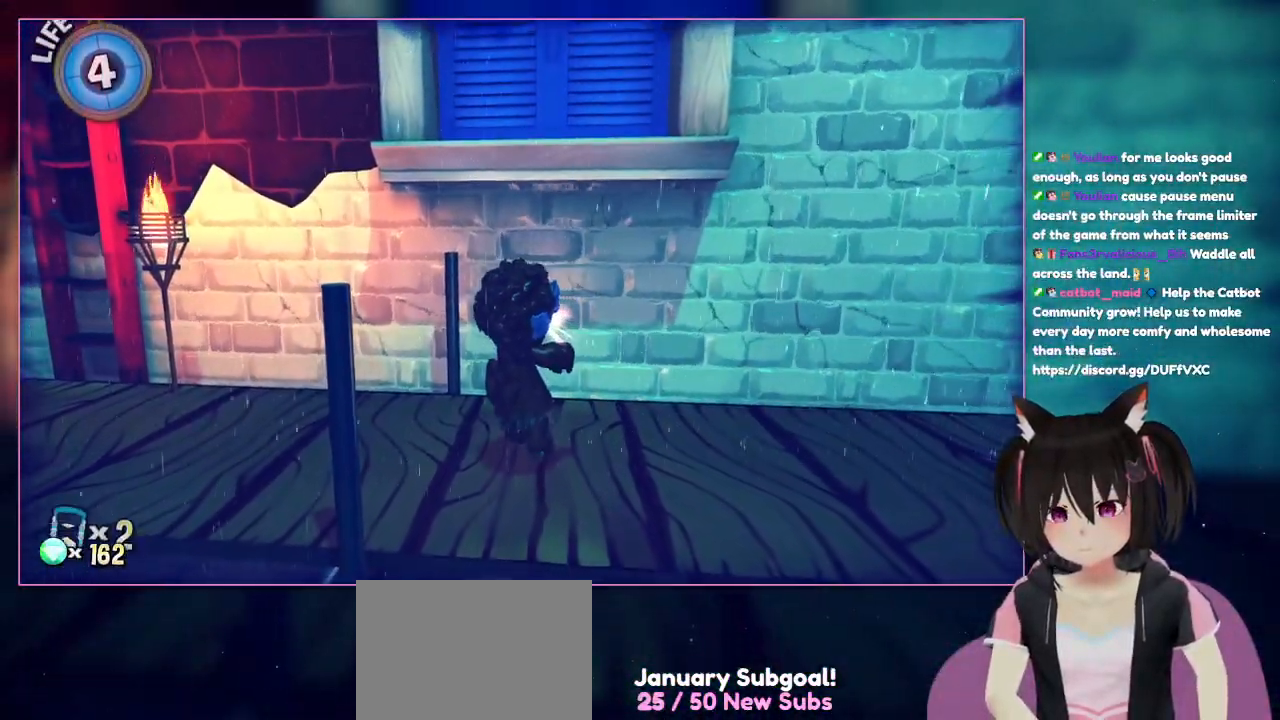
{"buttons": [], "left_stick": "center", "right_stick": "down", "events": []}
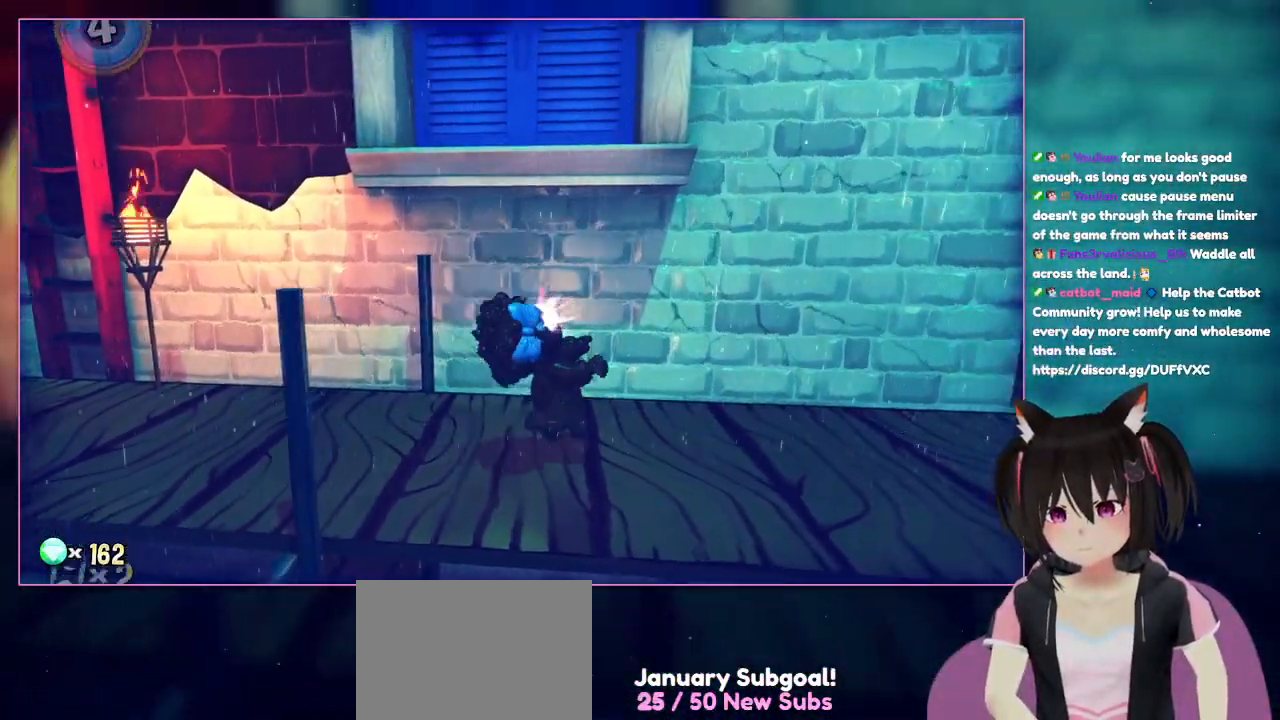
{"buttons": [], "left_stick": "right", "right_stick": "down", "events": [[317, "left_stick", "right"]]}
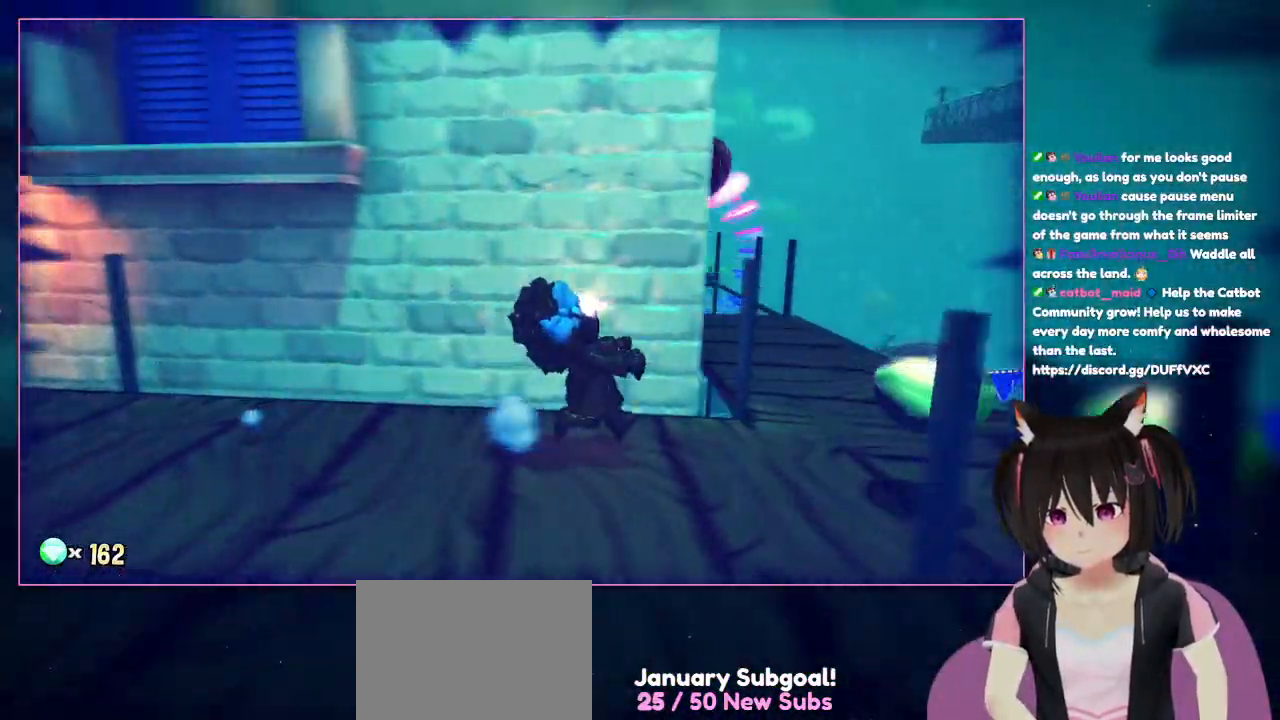
{"buttons": [], "left_stick": "right", "right_stick": "down", "events": []}
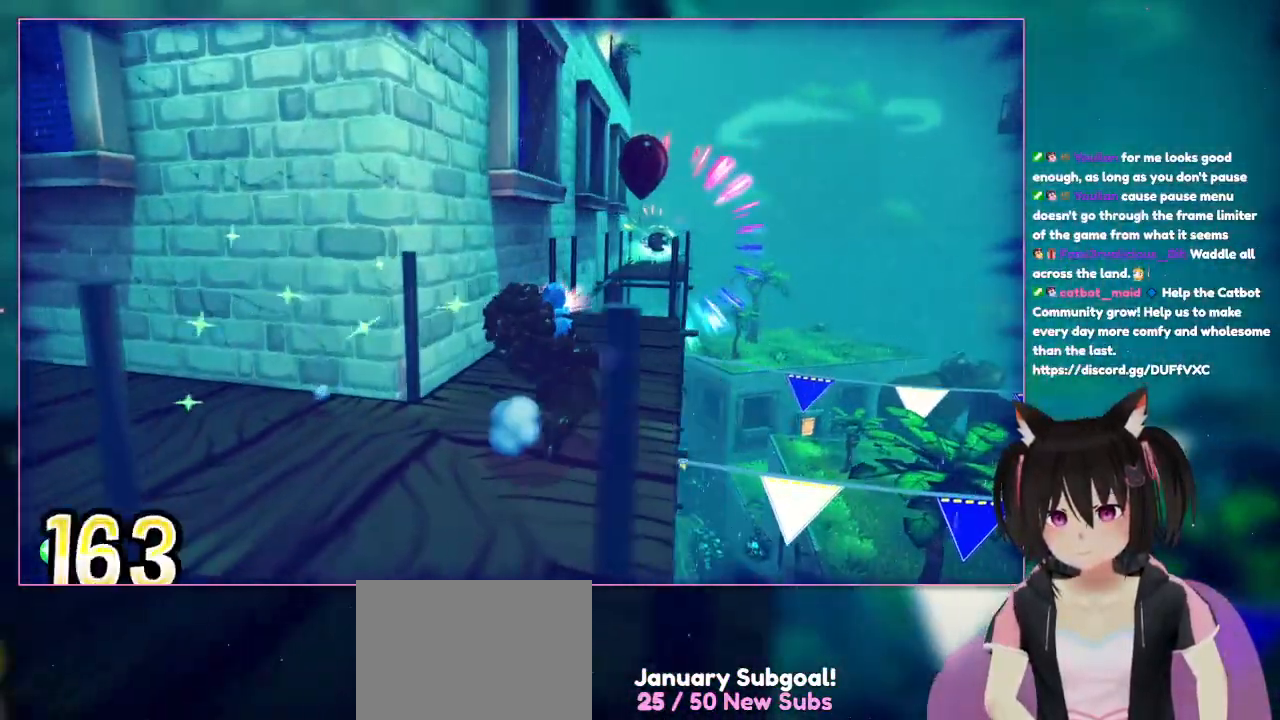
{"buttons": [], "left_stick": "down-right", "right_stick": "down-left", "events": [[33, "right_stick", "down-left"], [317, "left_stick", "down-right"]]}
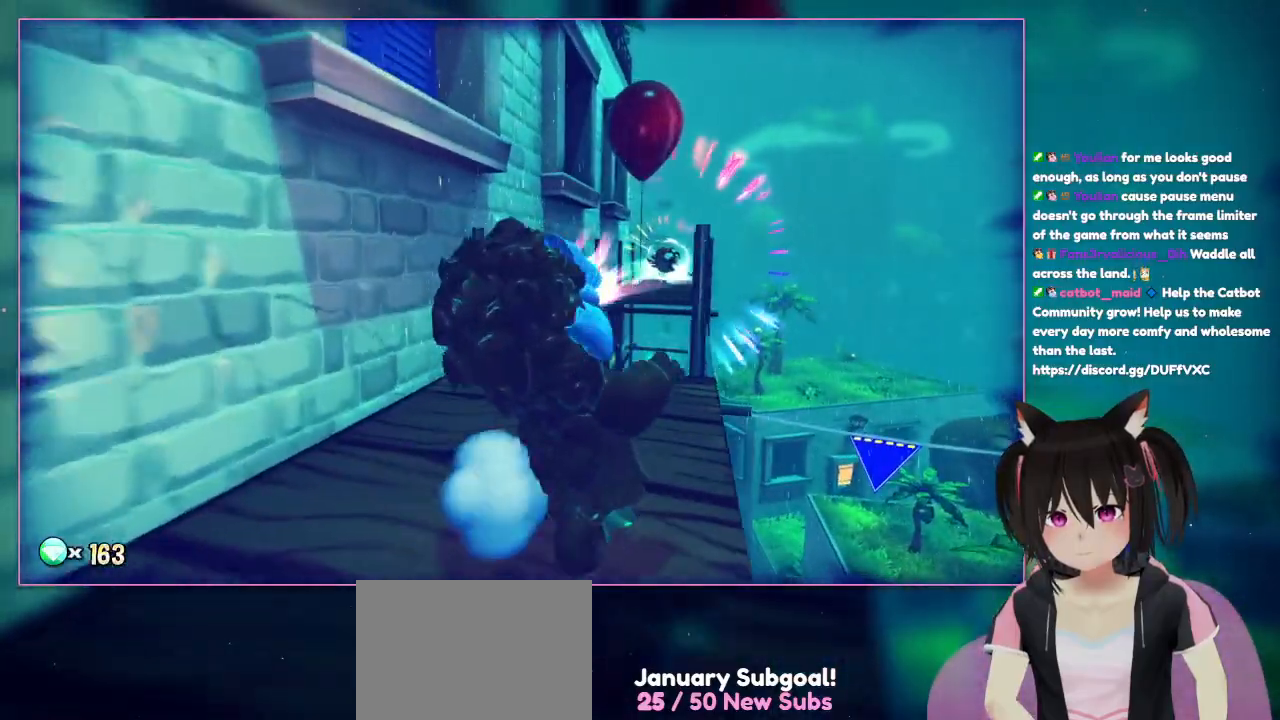
{"buttons": [], "left_stick": "up-right", "right_stick": "down-left", "events": [[17, "left_stick", "up-right"], [217, "left_stick", "up"], [417, "left_stick", "up-right"]]}
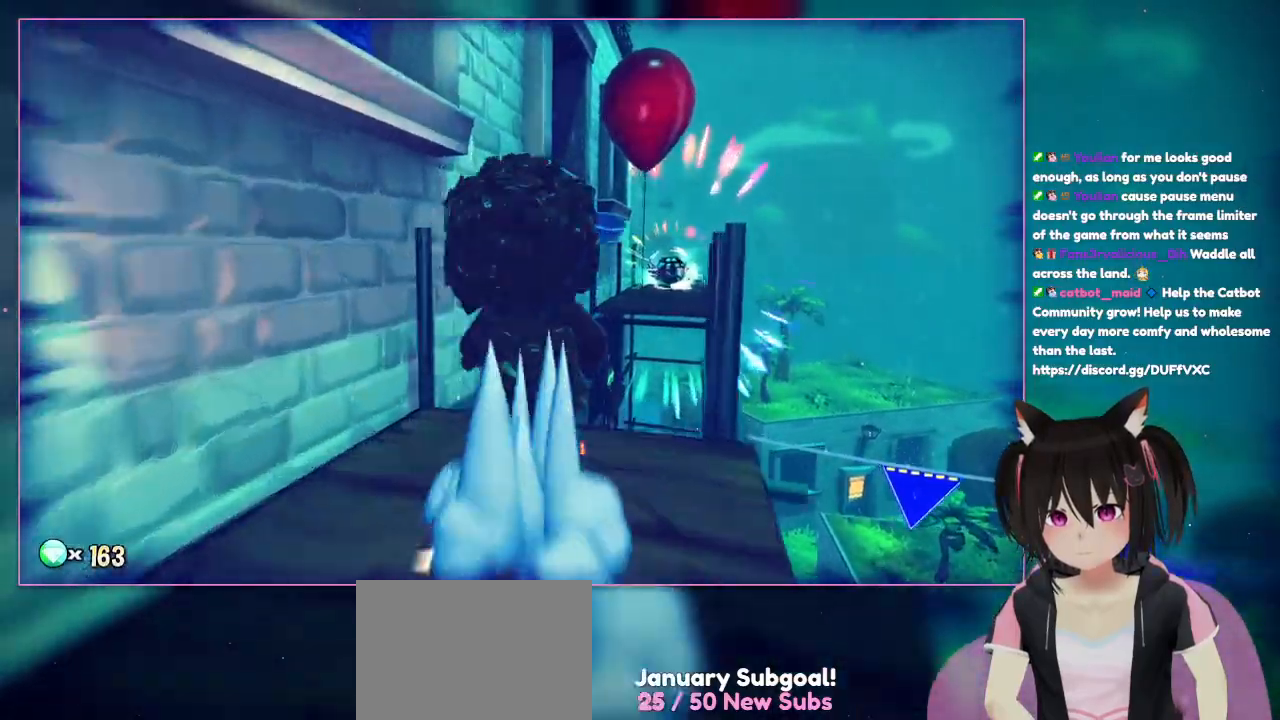
{"buttons": [], "left_stick": "up", "right_stick": "center", "events": [[117, "left_stick", "center"], [117, "right_stick", "center"], [317, "left_stick", "up"]]}
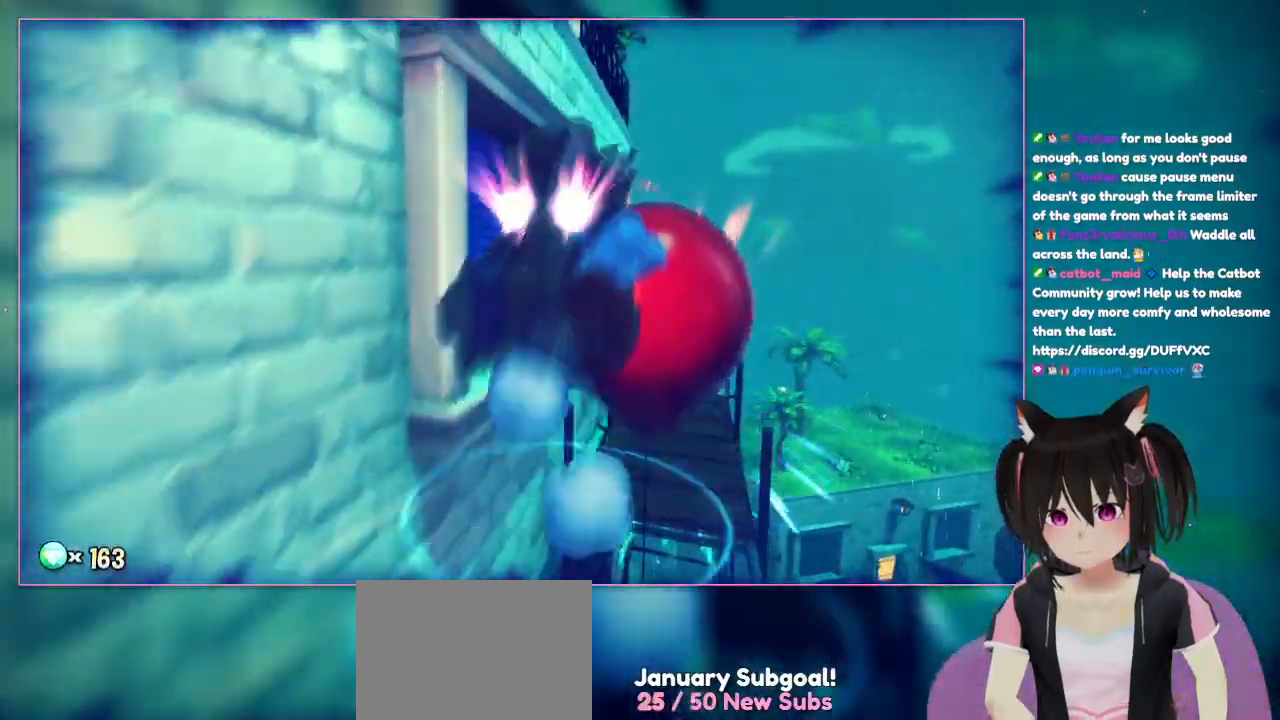
{"buttons": ["A"], "left_stick": "up-right", "right_stick": "center", "events": [[333, "A", "down"], [333, "left_stick", "up-right"]]}
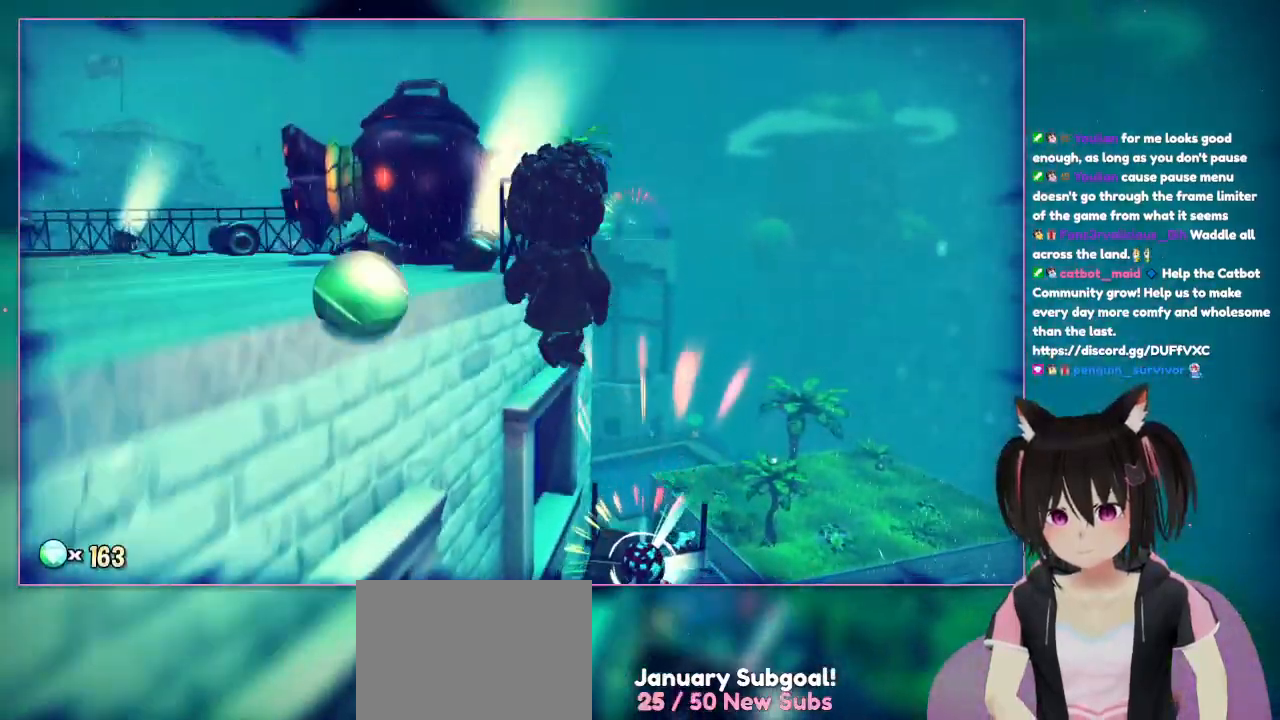
{"buttons": [], "left_stick": "up-right", "right_stick": "center", "events": [[250, "A", "up"], [250, "left_stick", "up"], [433, "left_stick", "up-right"]]}
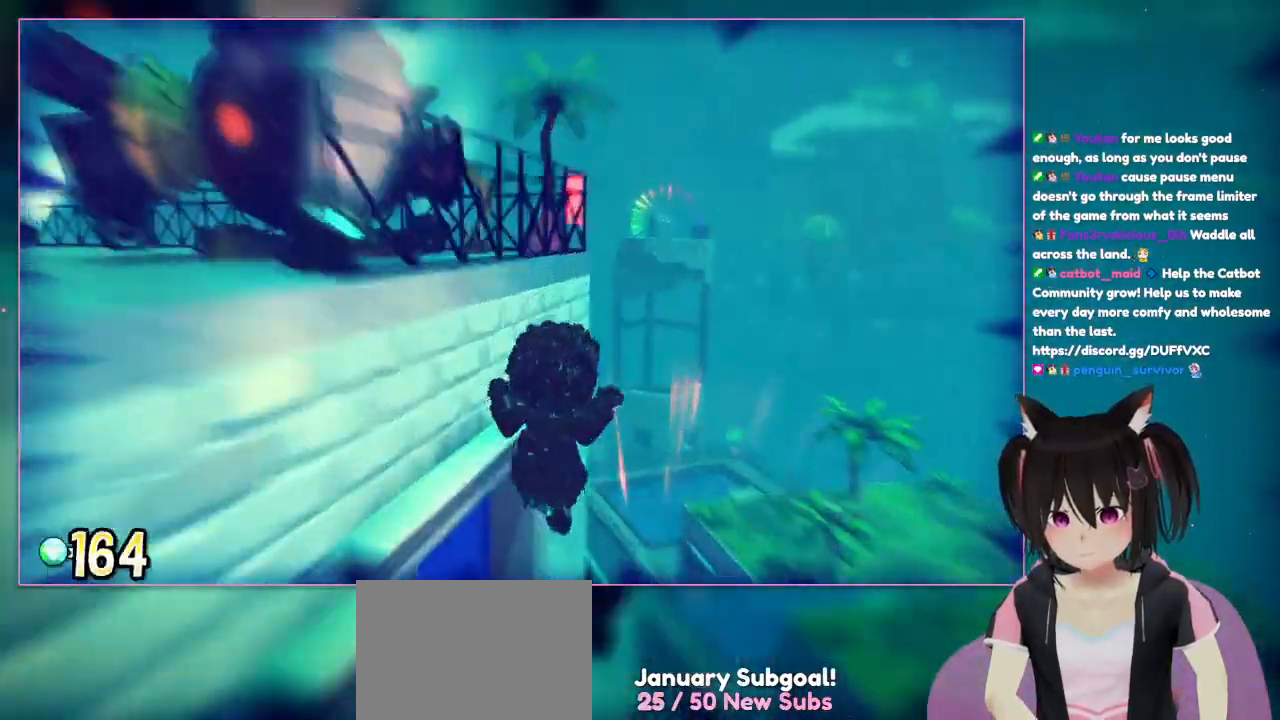
{"buttons": [], "left_stick": "up", "right_stick": "down", "events": [[350, "right_stick", "down"], [400, "left_stick", "up"]]}
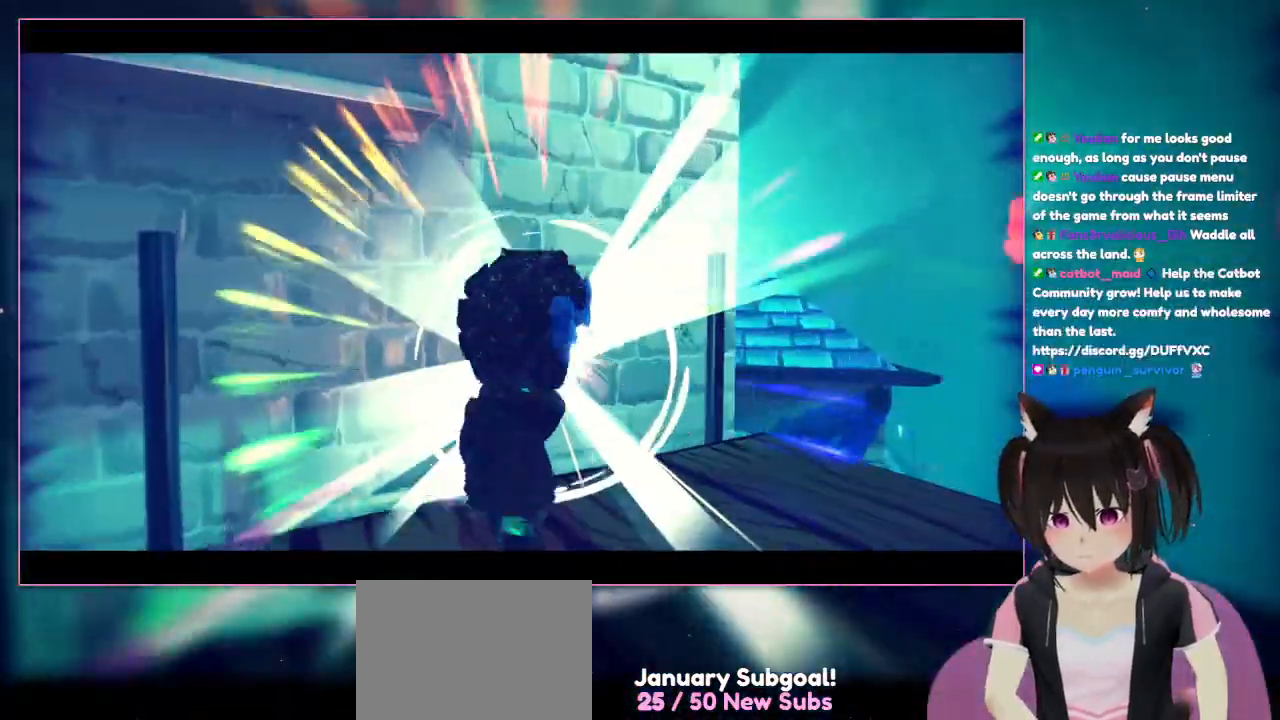
{"buttons": [], "left_stick": "up", "right_stick": "down-left", "events": [[50, "right_stick", "down-left"], [250, "left_stick", "up-right"], [450, "left_stick", "up"]]}
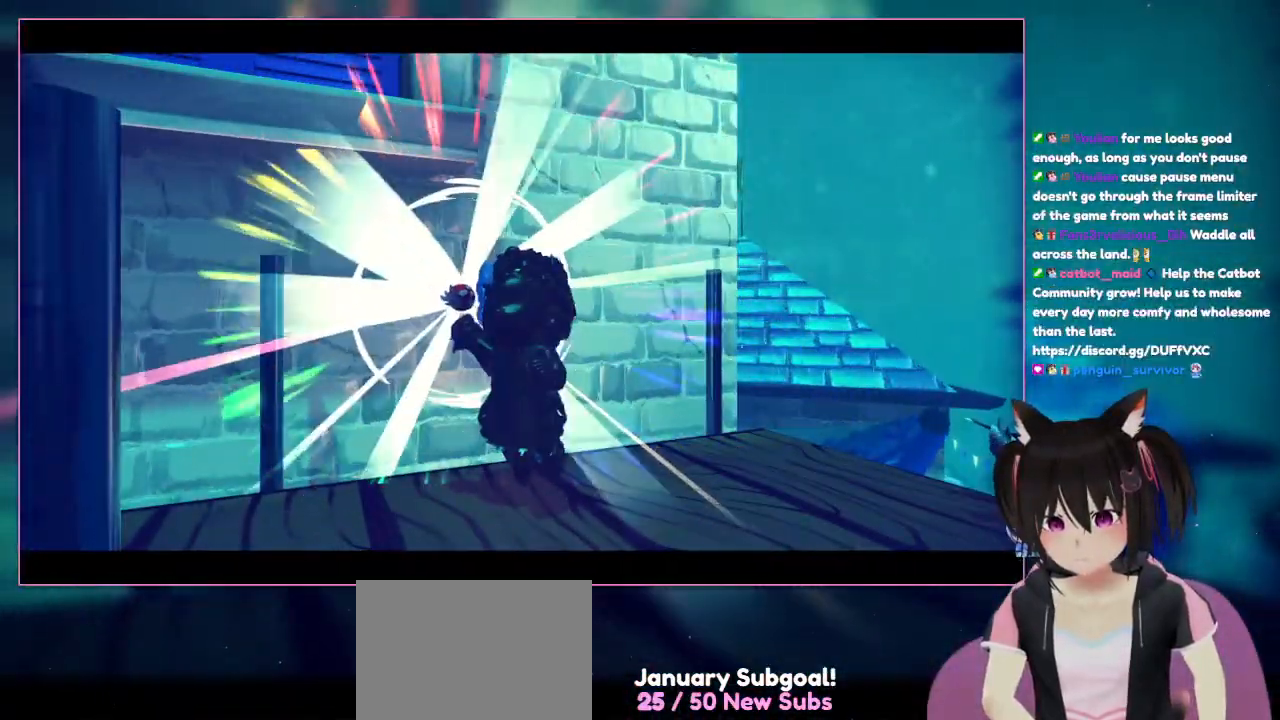
{"buttons": [], "left_stick": "center", "right_stick": "center", "events": [[150, "left_stick", "center"], [150, "right_stick", "center"]]}